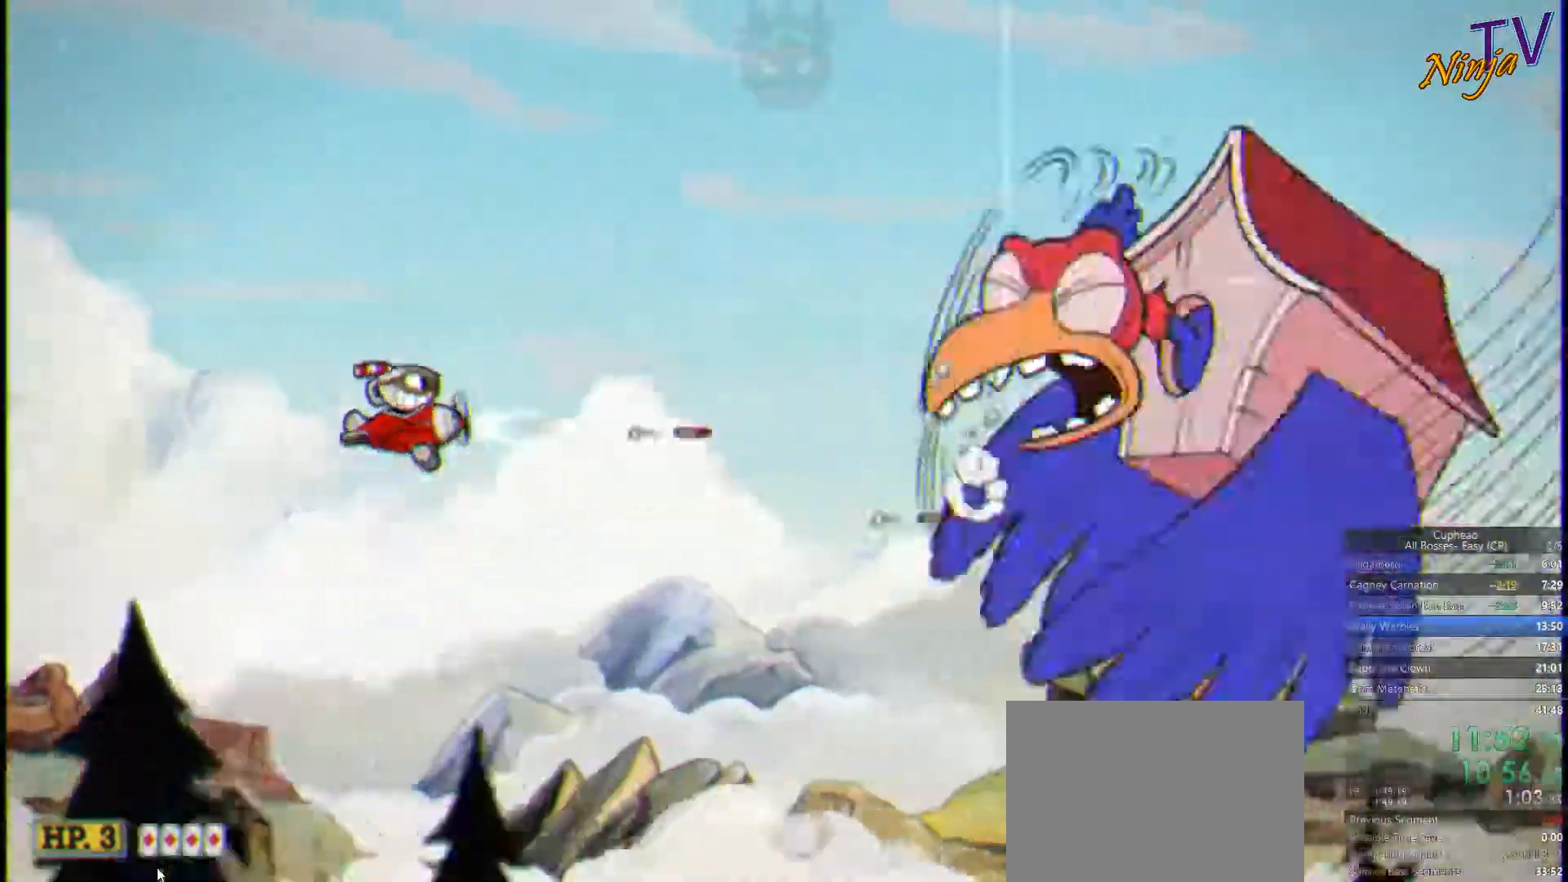
Gameplay with a controller (PlayStation layout); each line is a JSON object with the inputs held at the frame after it. "button_events" lists button changes between this image and that frame as [ms after this image, input, new state], when the widget could be followed in between (sticks are given only as held states).
{"buttons": ["SQUARE"], "left_stick": "center", "right_stick": "center", "button_events": []}
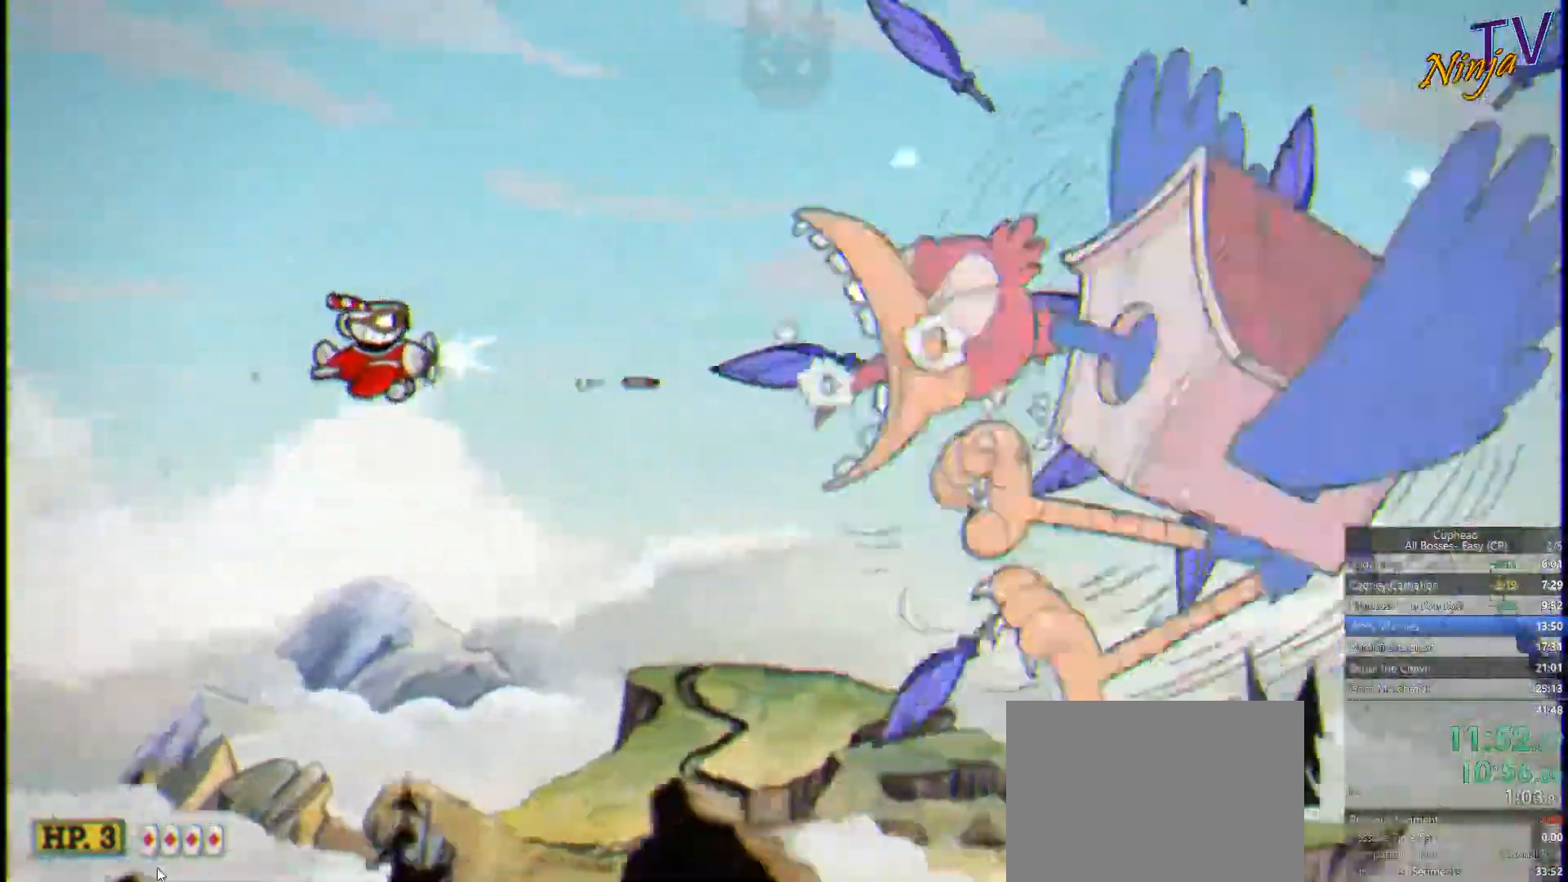
{"buttons": ["SQUARE"], "left_stick": "down-left", "right_stick": "center", "button_events": [[100, "L1", "down"], [167, "L1", "up"]]}
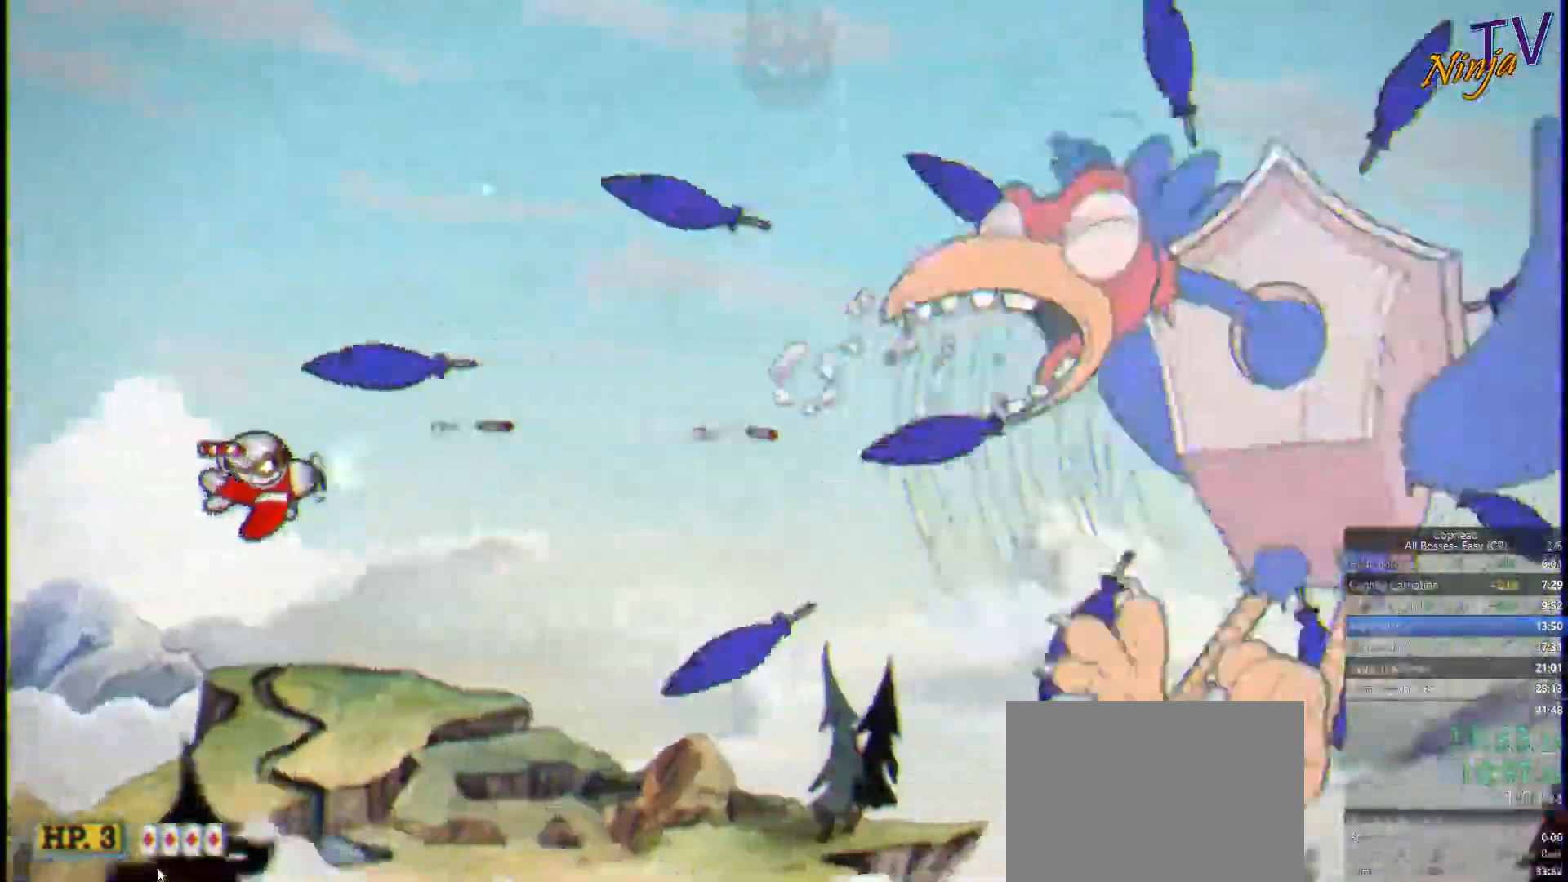
{"buttons": ["SQUARE", "R1"], "left_stick": "up-left", "right_stick": "center", "button_events": [[333, "R1", "down"]]}
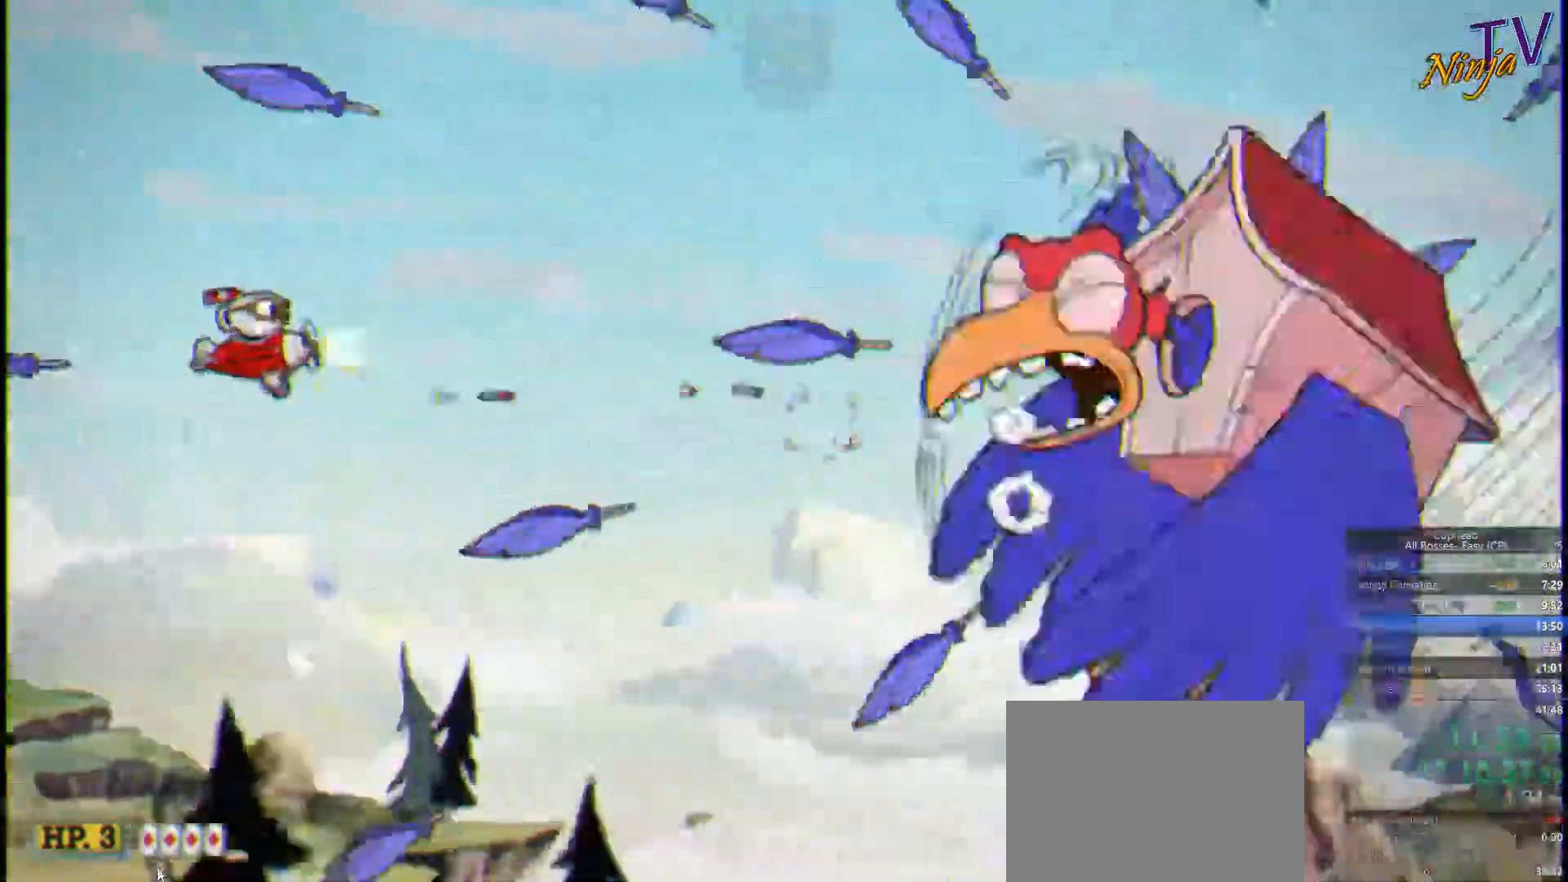
{"buttons": ["SQUARE"], "left_stick": "up-right", "right_stick": "center", "button_events": [[33, "R1", "up"], [67, "L1", "down"], [233, "L1", "up"]]}
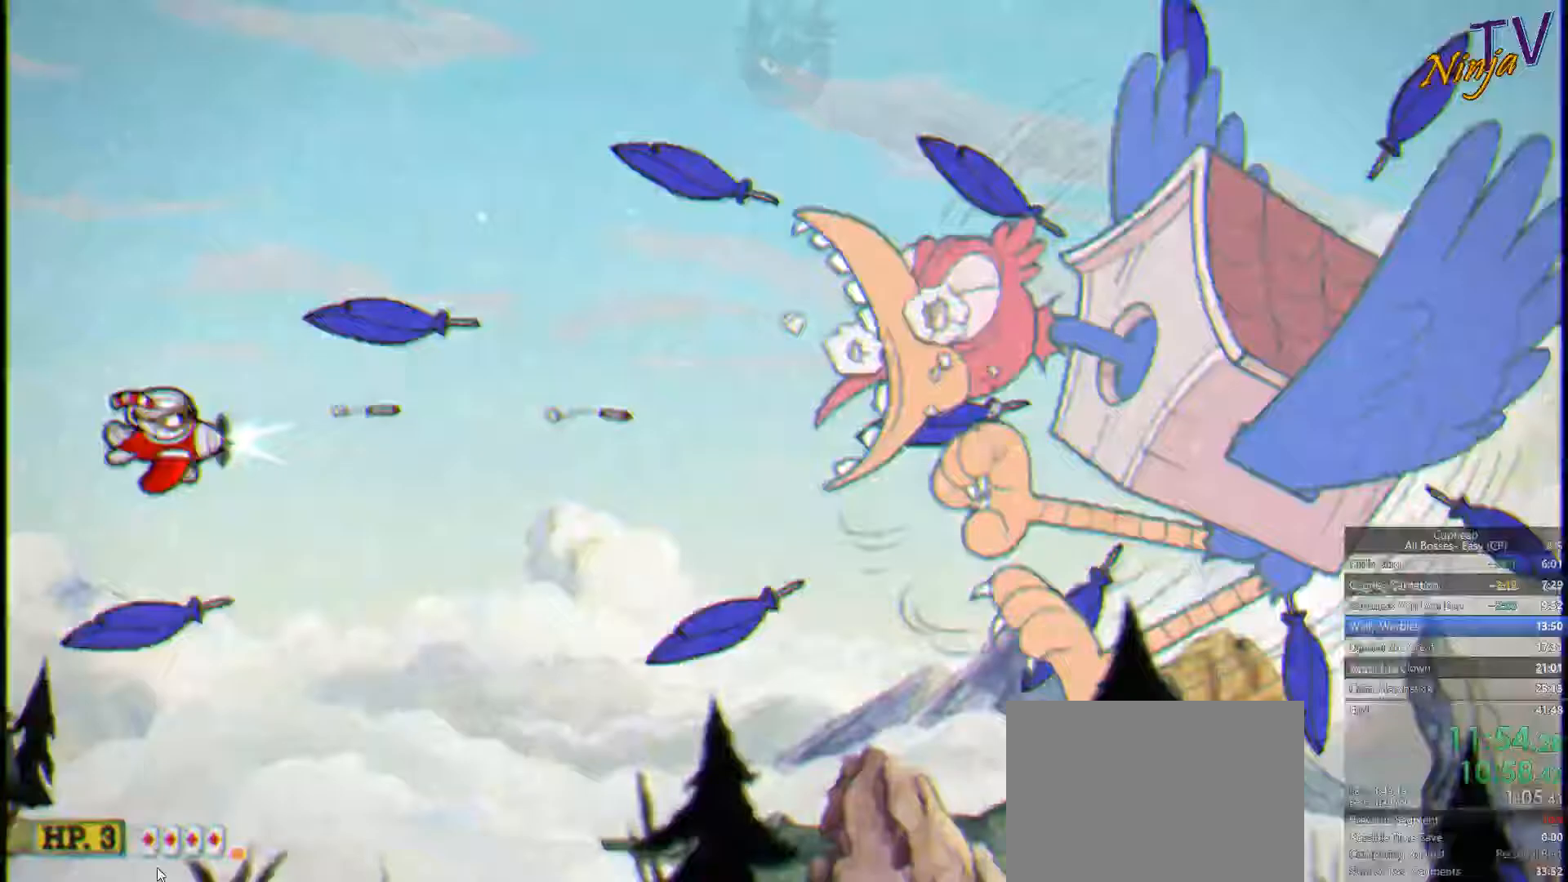
{"buttons": ["SQUARE"], "left_stick": "center", "right_stick": "center", "button_events": [[33, "L1", "down"], [233, "L1", "up"]]}
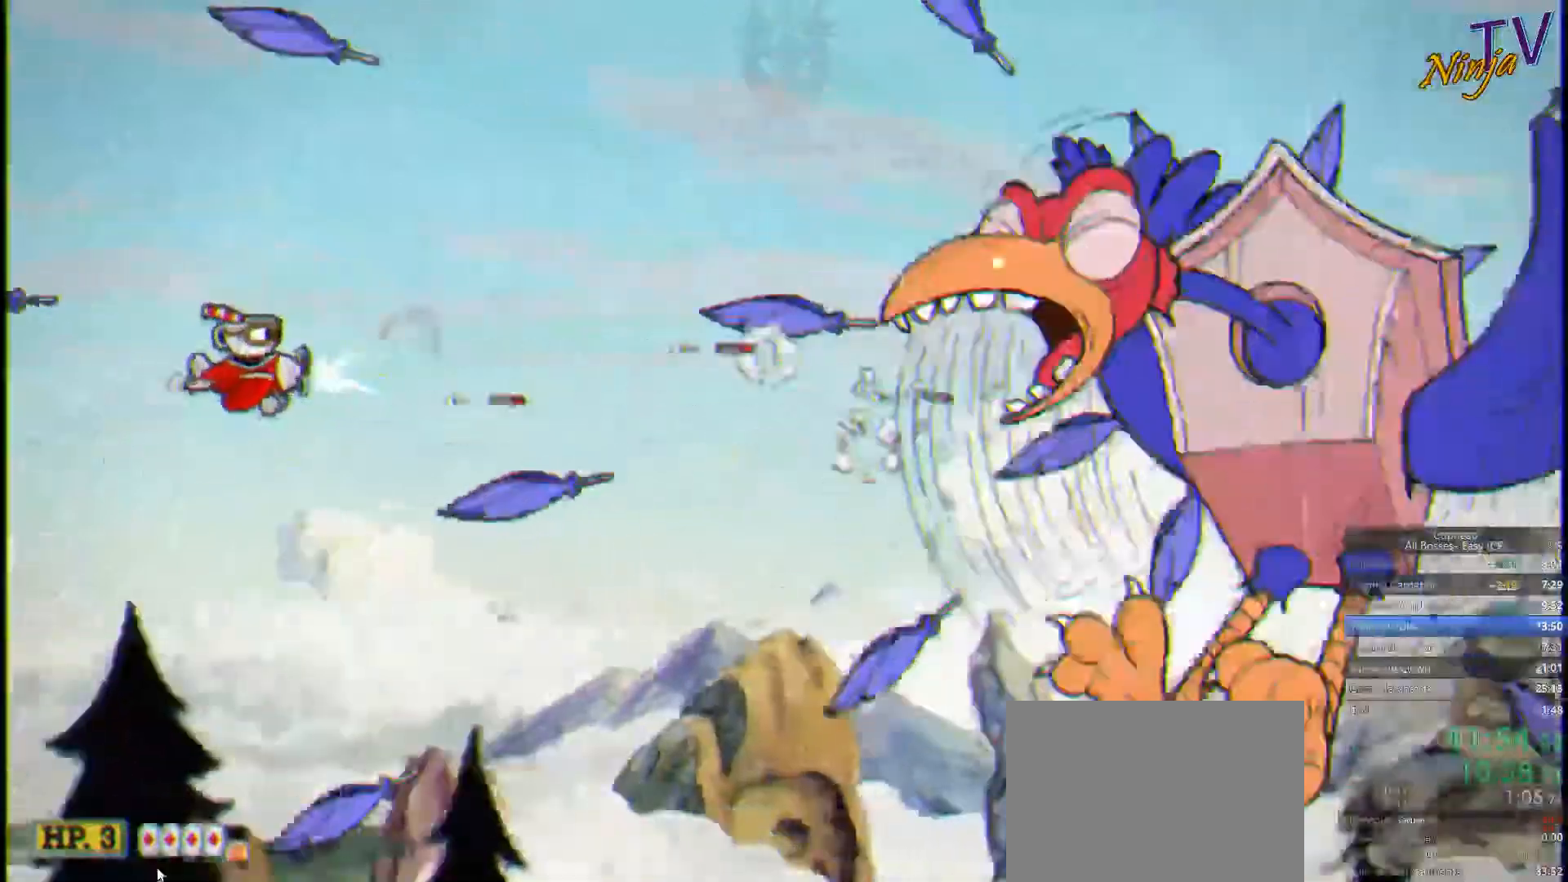
{"buttons": ["SQUARE"], "left_stick": "center", "right_stick": "center", "button_events": [[233, "L1", "down"], [366, "L1", "up"]]}
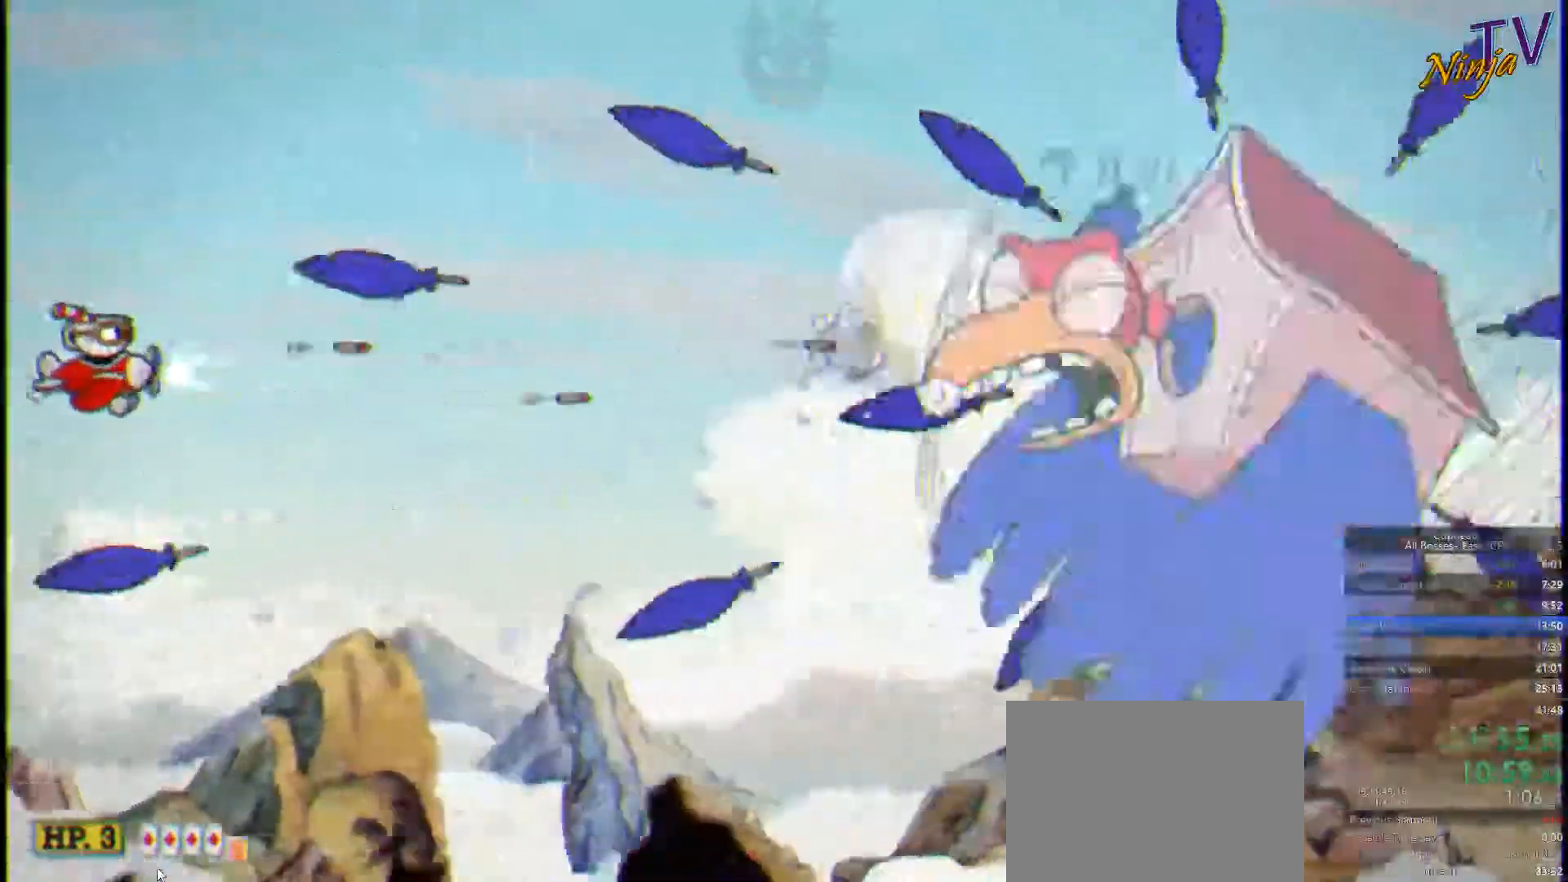
{"buttons": ["SQUARE"], "left_stick": "up", "right_stick": "center", "button_events": []}